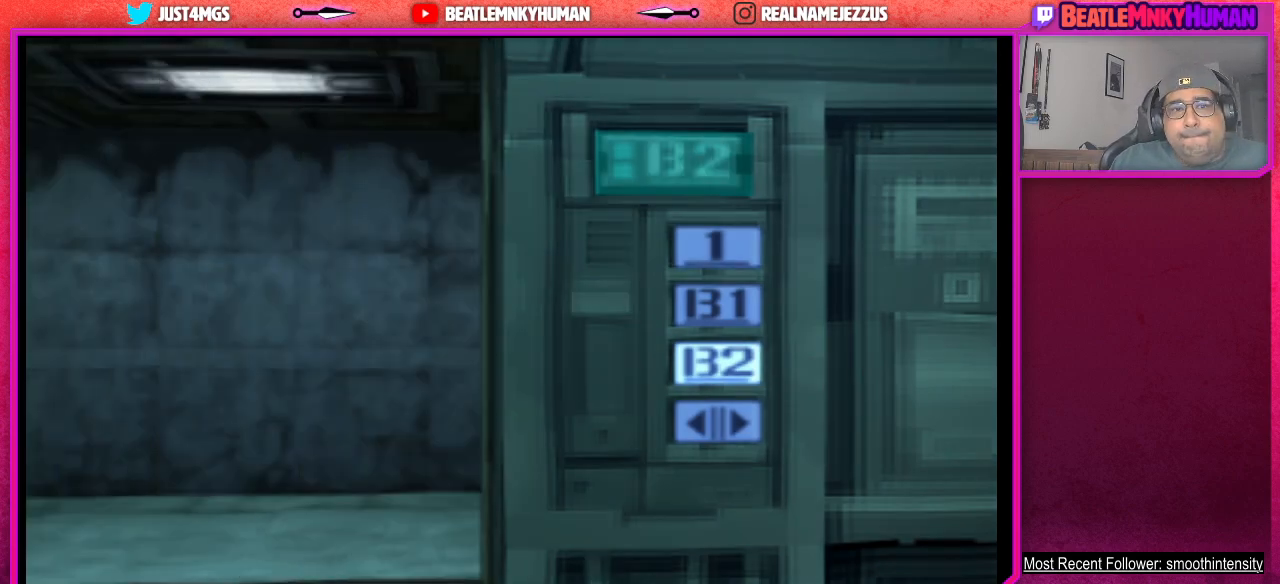
Gameplay with a controller (arcade stick); each line is a JSON object with the inputs held at the frame after it. "events" lists button and stick changes between this image and that frame as [ms after this image, input, new state], when the widget could be followed in between. Not read: L3 R3.
{"buttons": ["L2"], "left_stick": "center", "events": [[33, "L2", "down"]]}
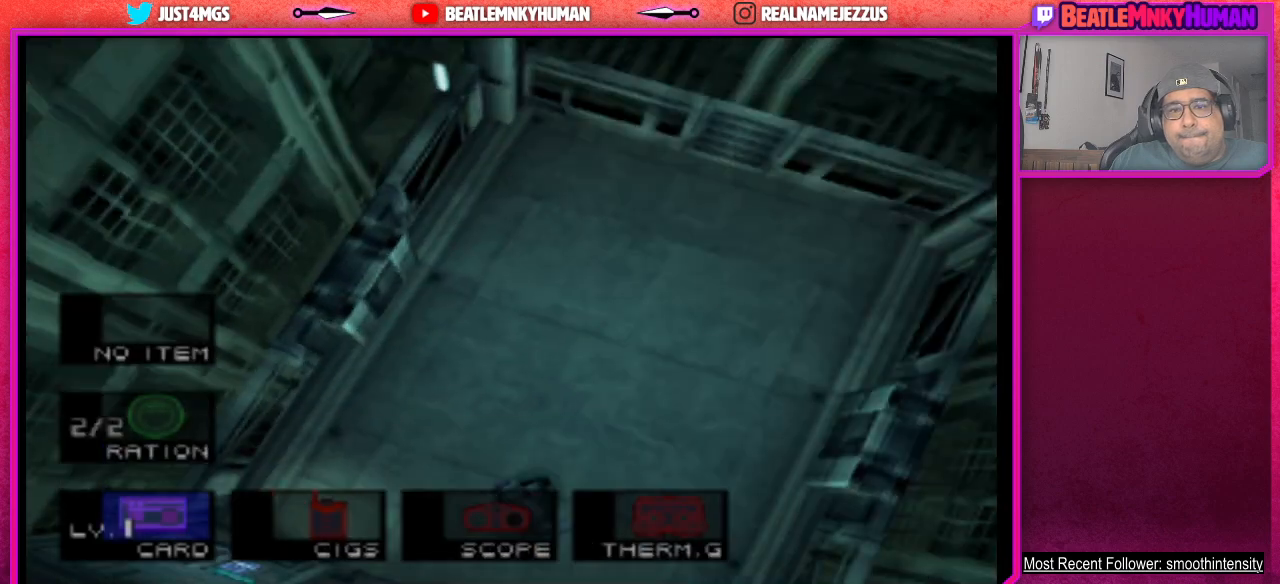
{"buttons": ["L2"], "left_stick": "center", "events": []}
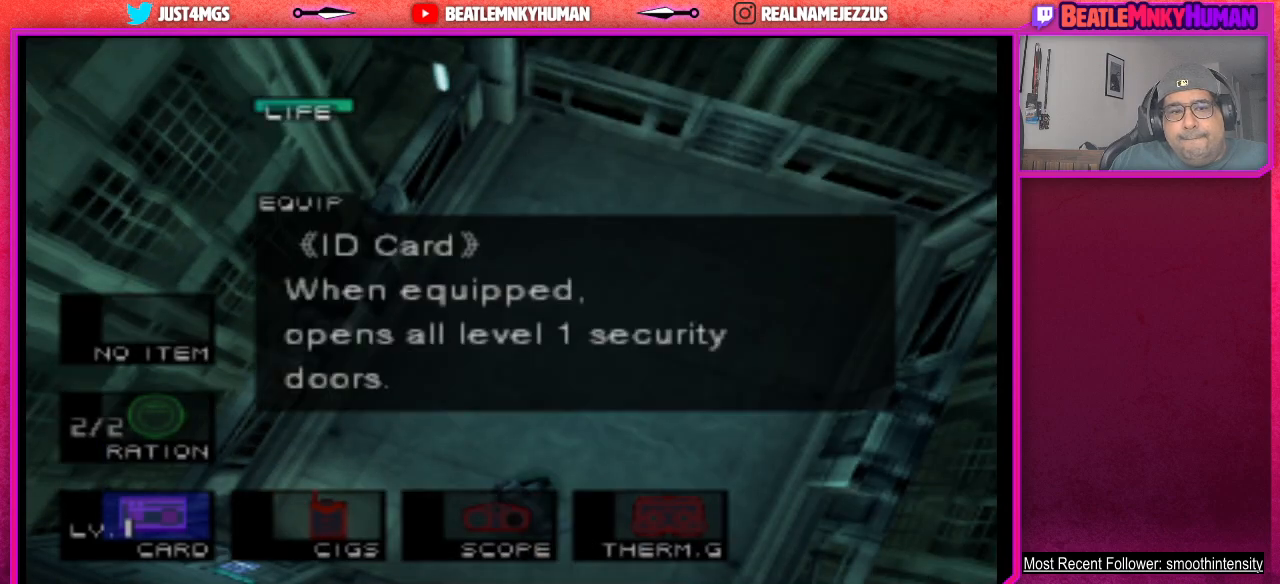
{"buttons": [], "left_stick": "center", "events": [[450, "L2", "up"]]}
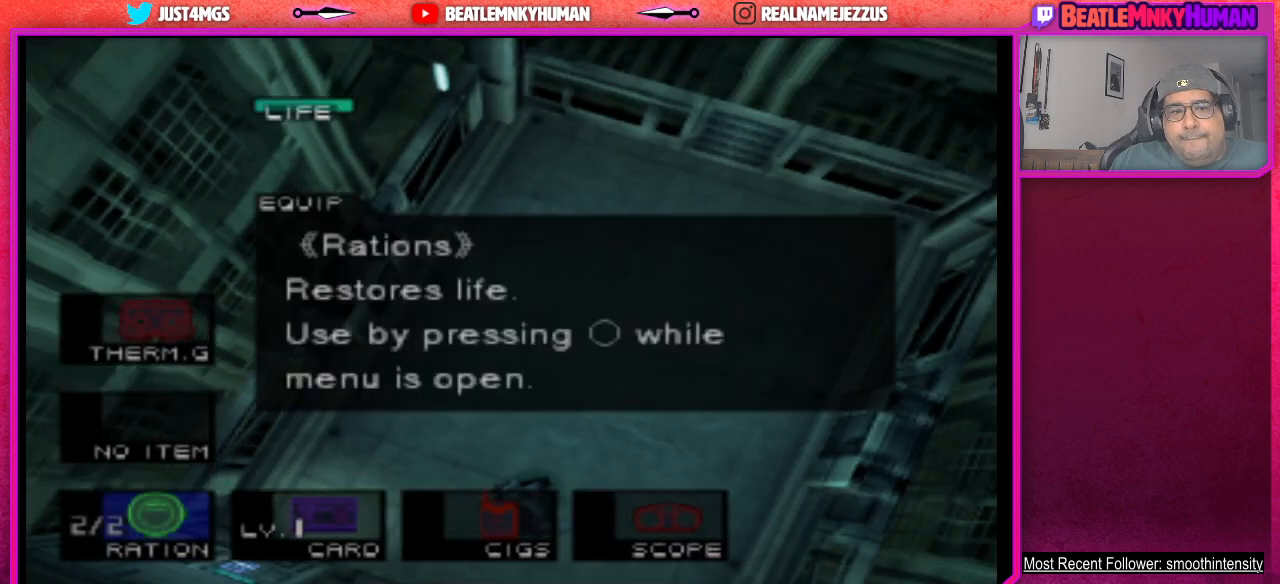
{"buttons": [], "left_stick": "center", "events": []}
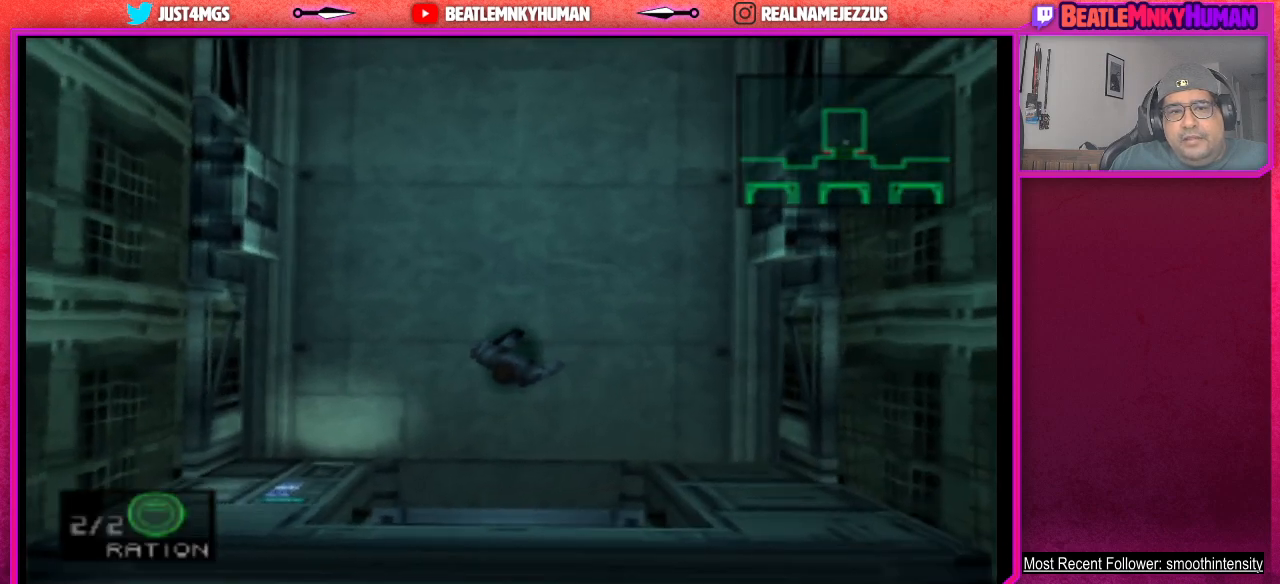
{"buttons": [], "left_stick": "center", "events": [[33, "SELECT", "down"], [200, "SELECT", "up"]]}
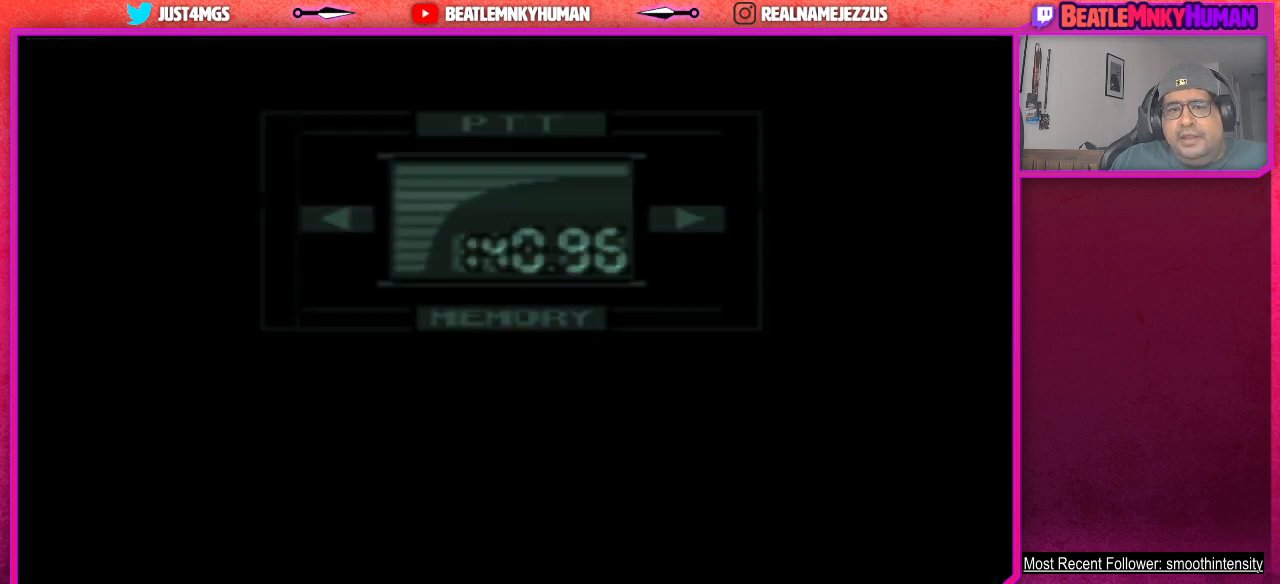
{"buttons": [], "left_stick": "center", "events": []}
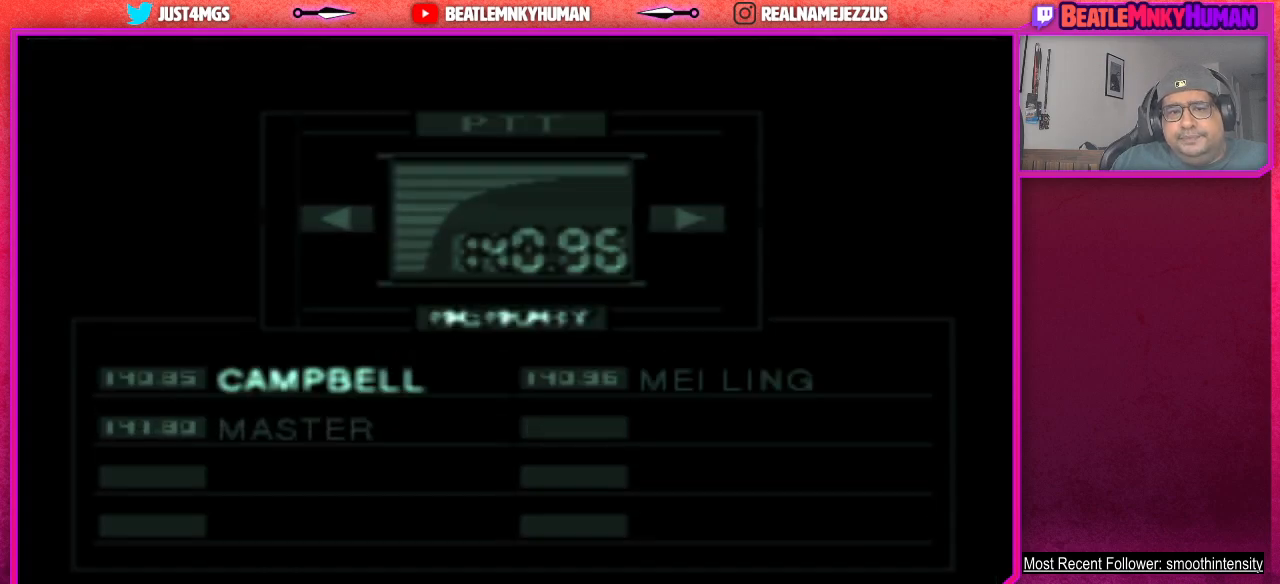
{"buttons": ["CROSS"], "left_stick": "center", "events": [[450, "CROSS", "down"]]}
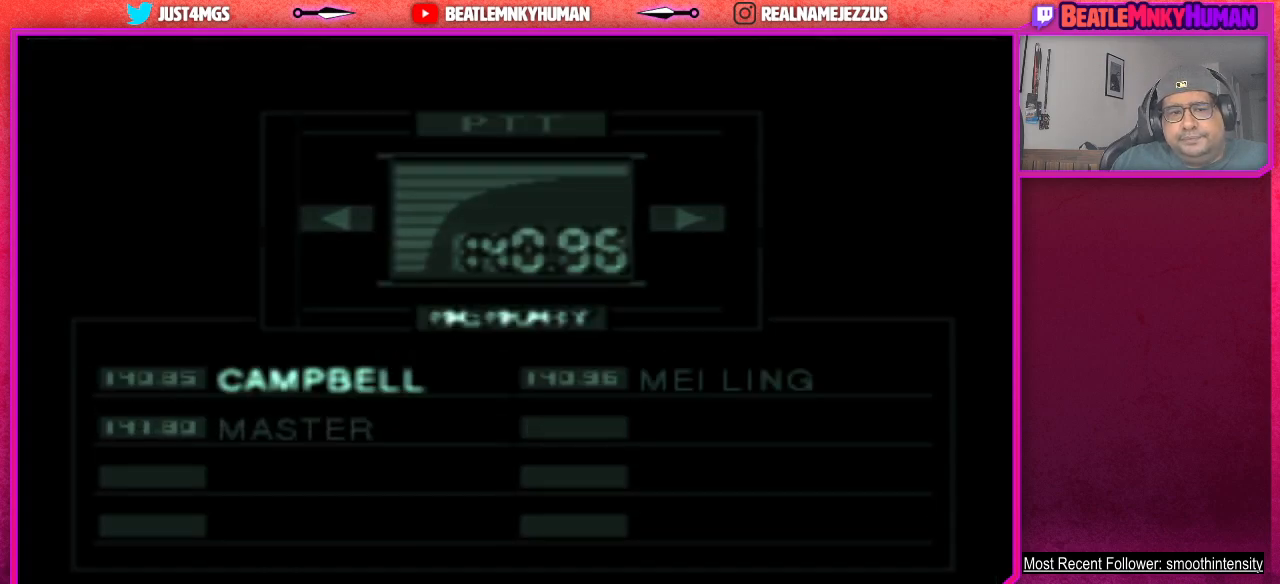
{"buttons": [], "left_stick": "center", "events": [[67, "CROSS", "up"]]}